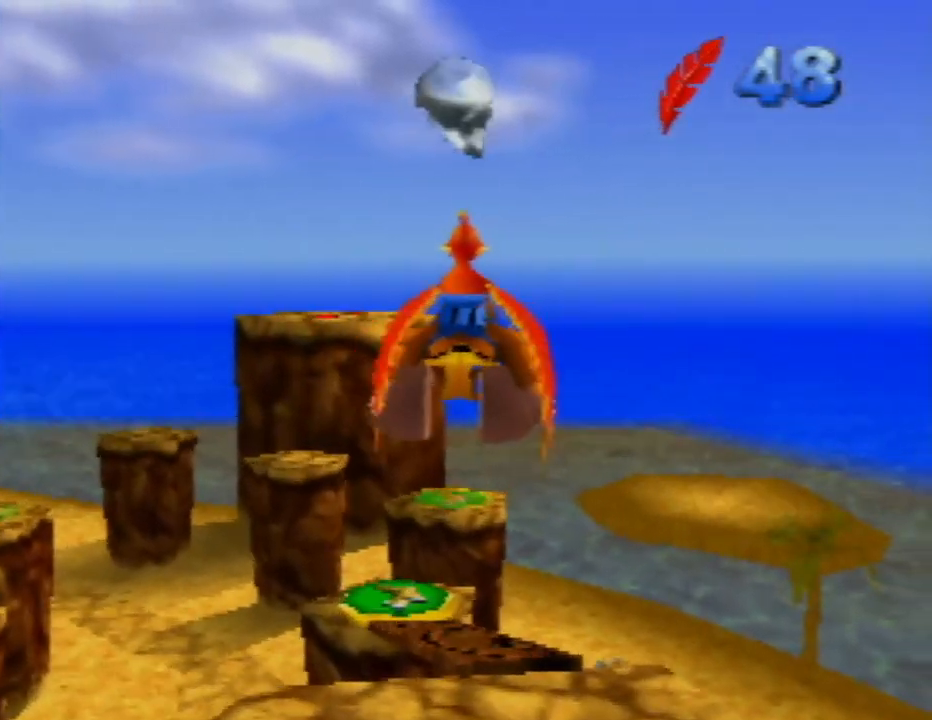
Gameplay with a controller (Nintendo layout); each line is a JSON object with the inputs held at the frame after it. "events" lists button and stick changes between this image and that frame as [ms after this image, input, new state], when the widget could be followed in between. Not read: L1 L3 R1 R3.
{"buttons": [], "left_stick": "center", "events": [[33, "A", "up"]]}
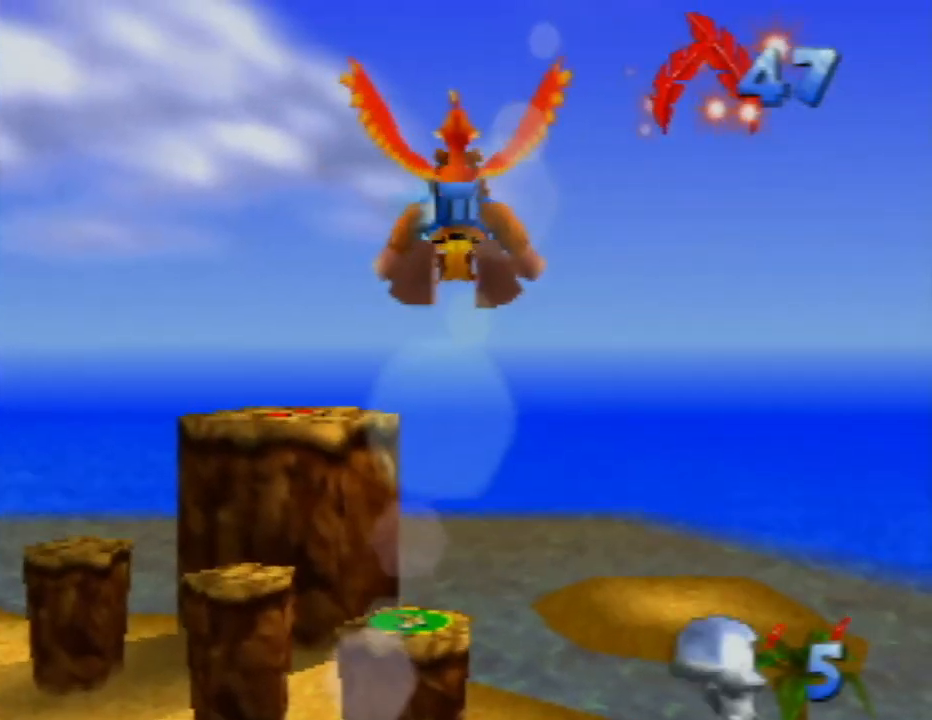
{"buttons": [], "left_stick": "up-left", "events": [[183, "left_stick", "up-left"]]}
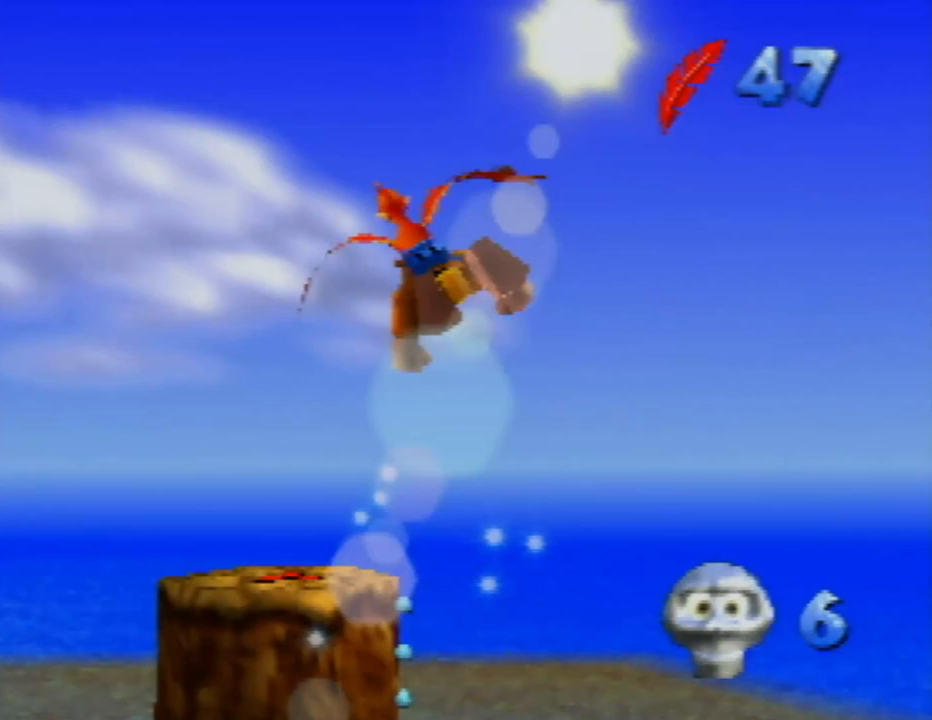
{"buttons": [], "left_stick": "center", "events": [[33, "left_stick", "center"]]}
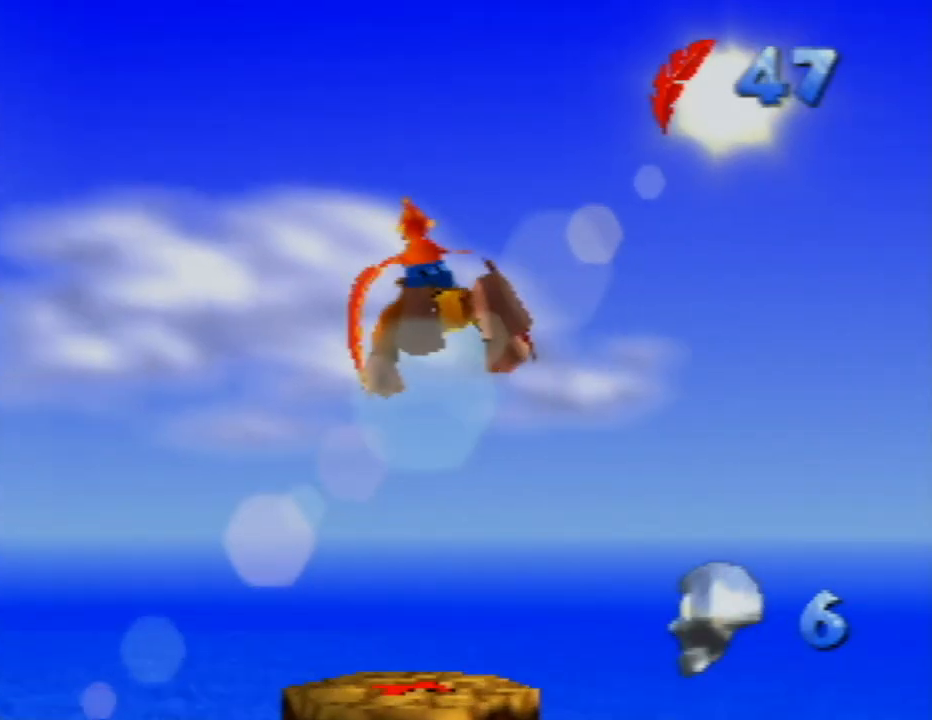
{"buttons": [], "left_stick": "up", "events": [[317, "left_stick", "up"]]}
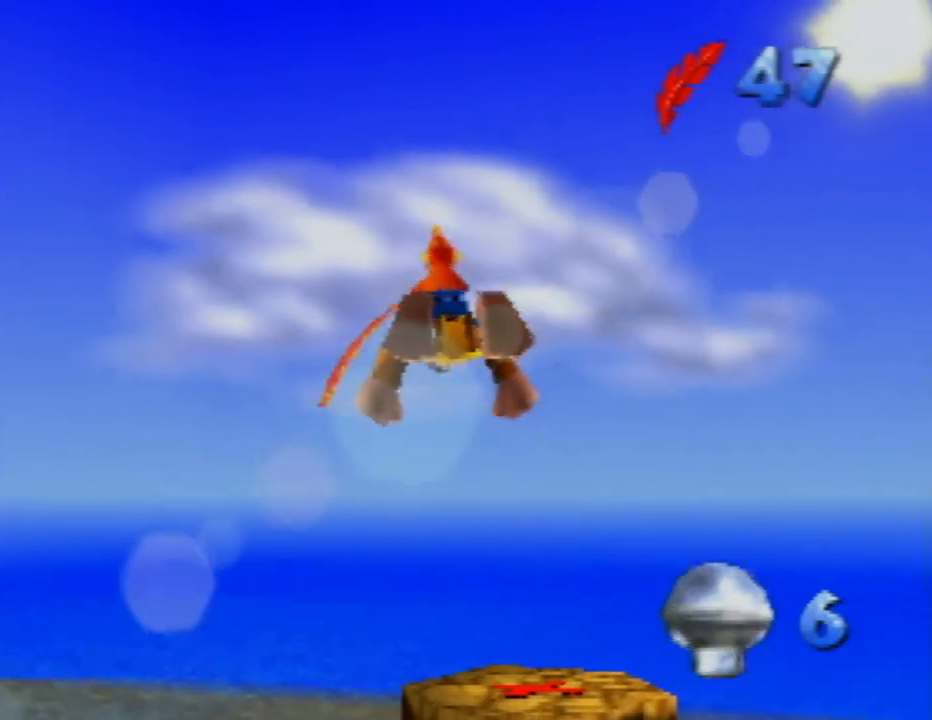
{"buttons": [], "left_stick": "center", "events": [[67, "left_stick", "center"]]}
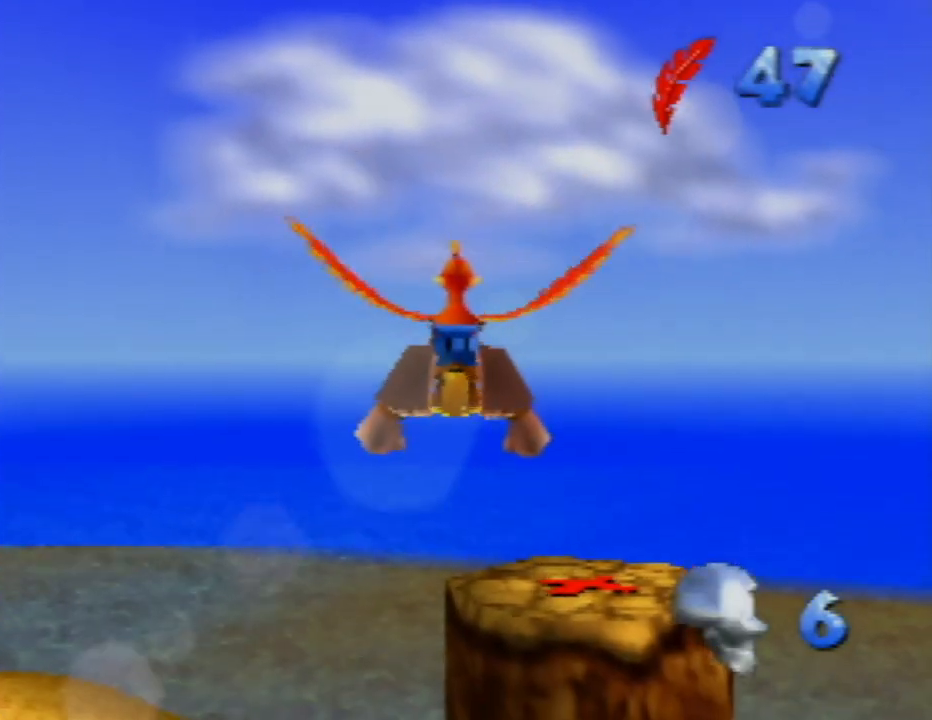
{"buttons": [], "left_stick": "center", "events": [[33, "left_stick", "up-right"], [367, "left_stick", "center"]]}
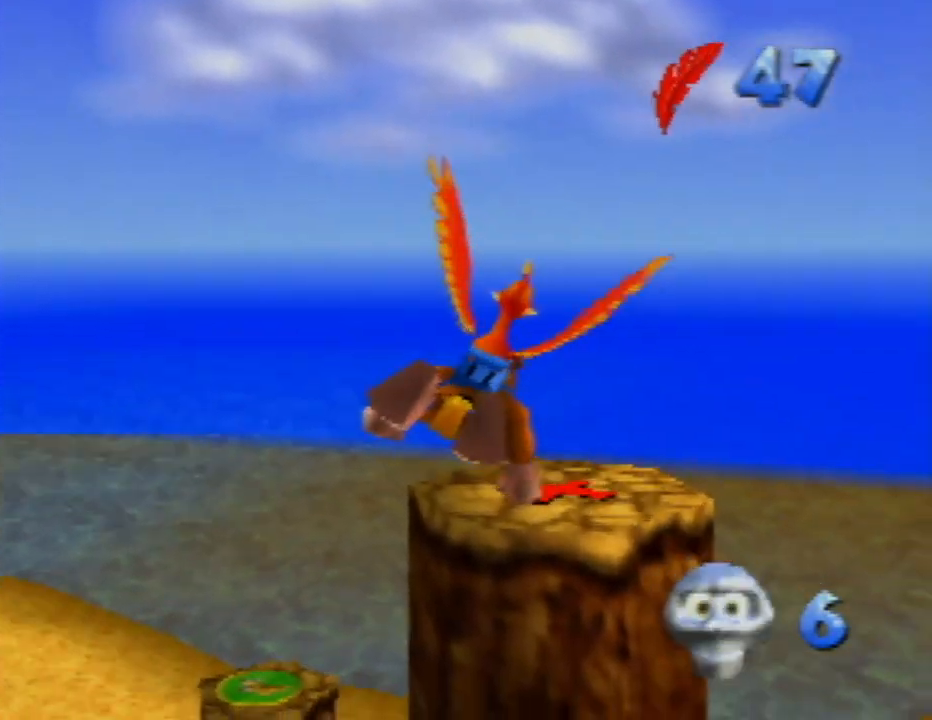
{"buttons": [], "left_stick": "center", "events": []}
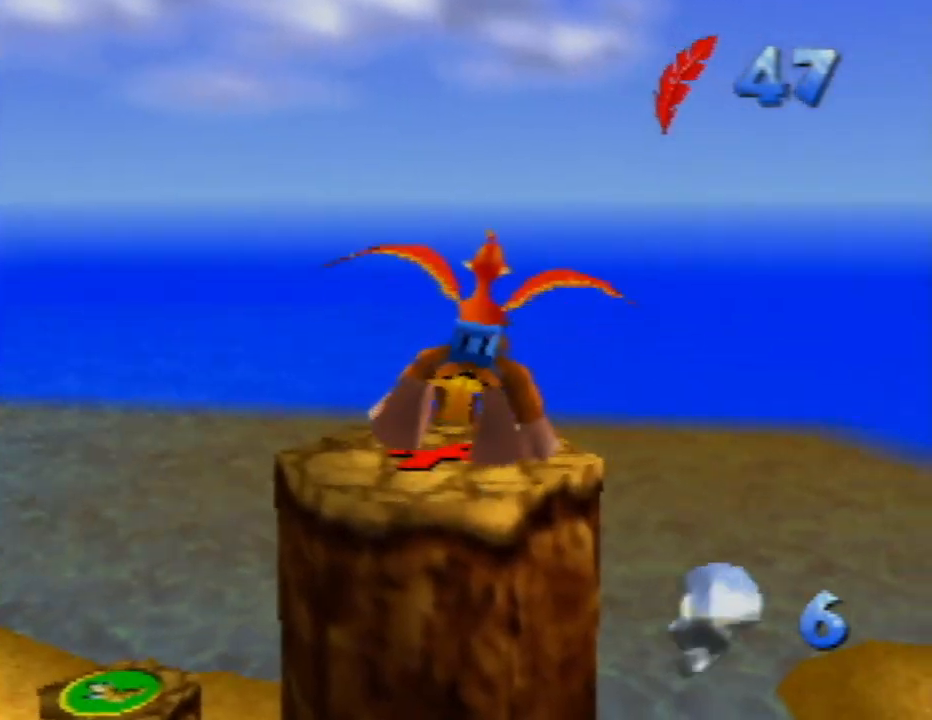
{"buttons": [], "left_stick": "up-left", "events": [[317, "left_stick", "up-left"]]}
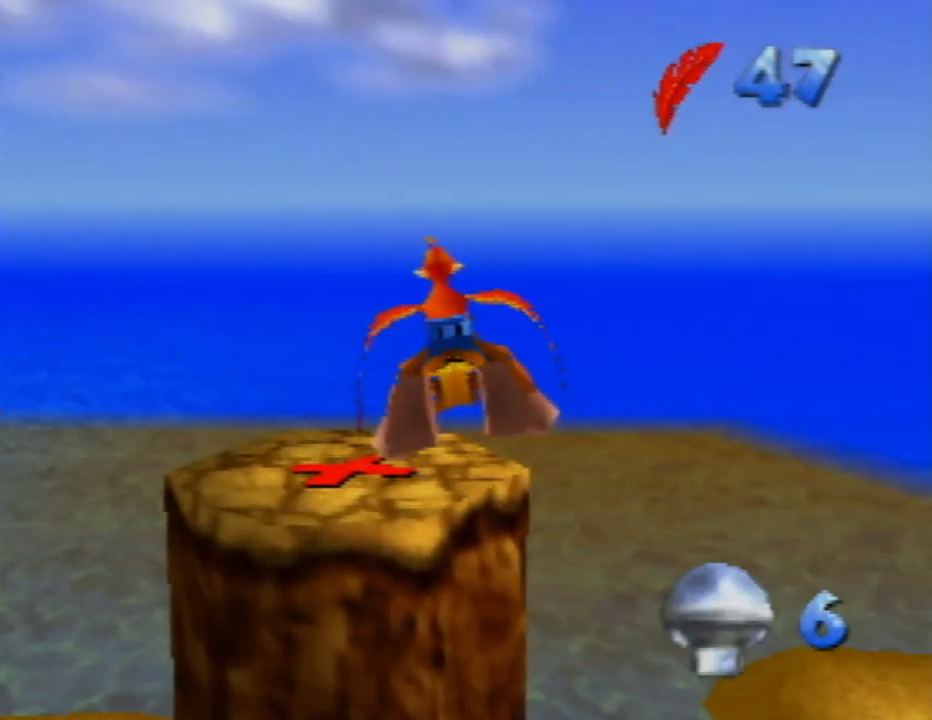
{"buttons": [], "left_stick": "up-left", "events": [[83, "left_stick", "center"], [483, "left_stick", "up-left"]]}
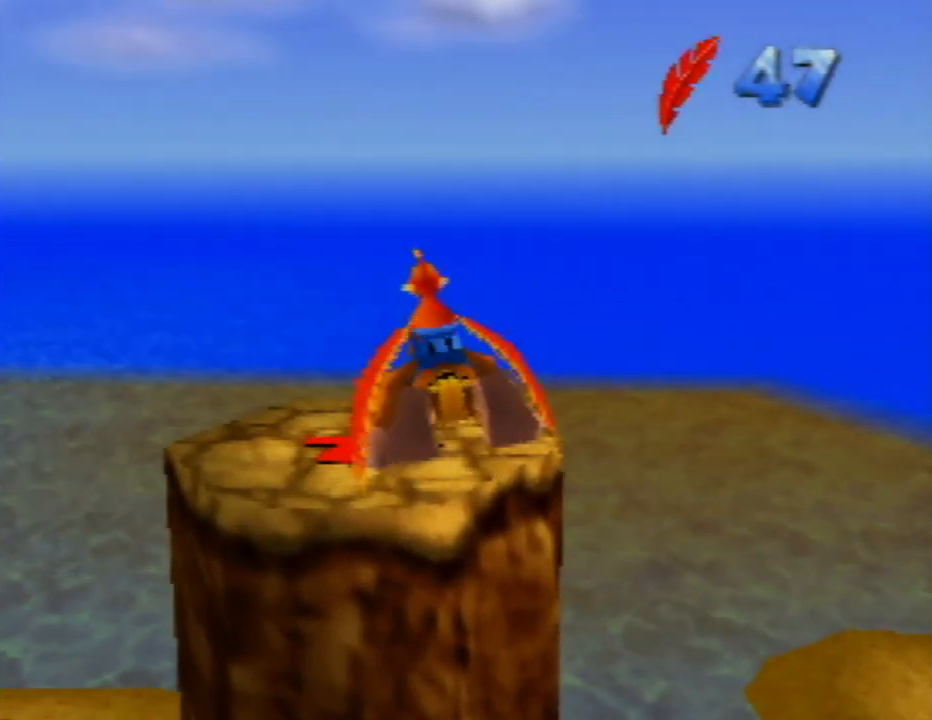
{"buttons": [], "left_stick": "center", "events": [[167, "left_stick", "center"]]}
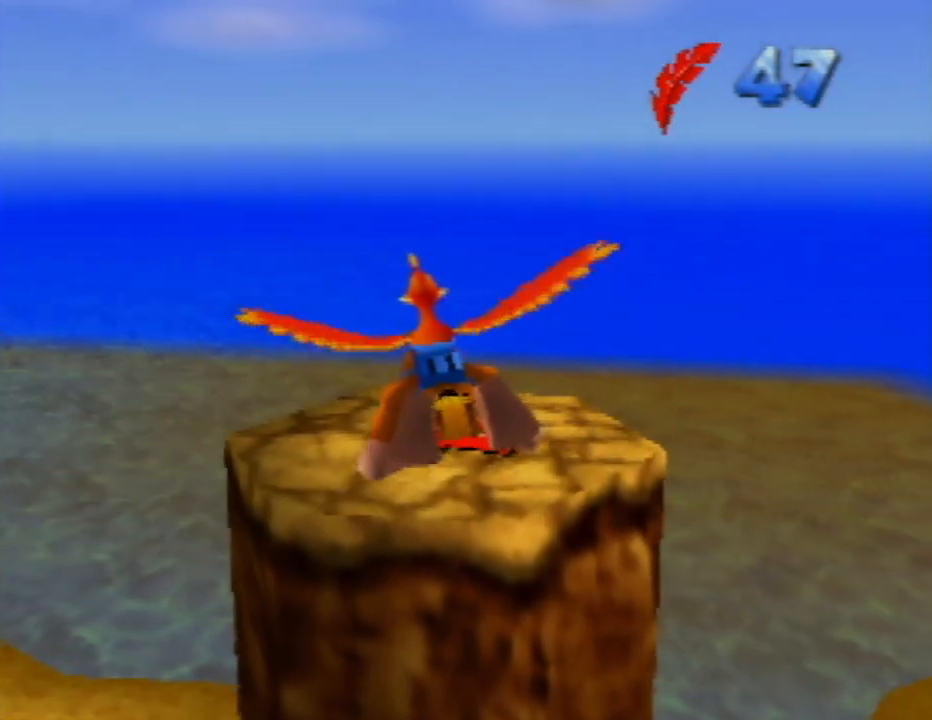
{"buttons": [], "left_stick": "center", "events": [[217, "left_stick", "up-right"], [467, "left_stick", "center"]]}
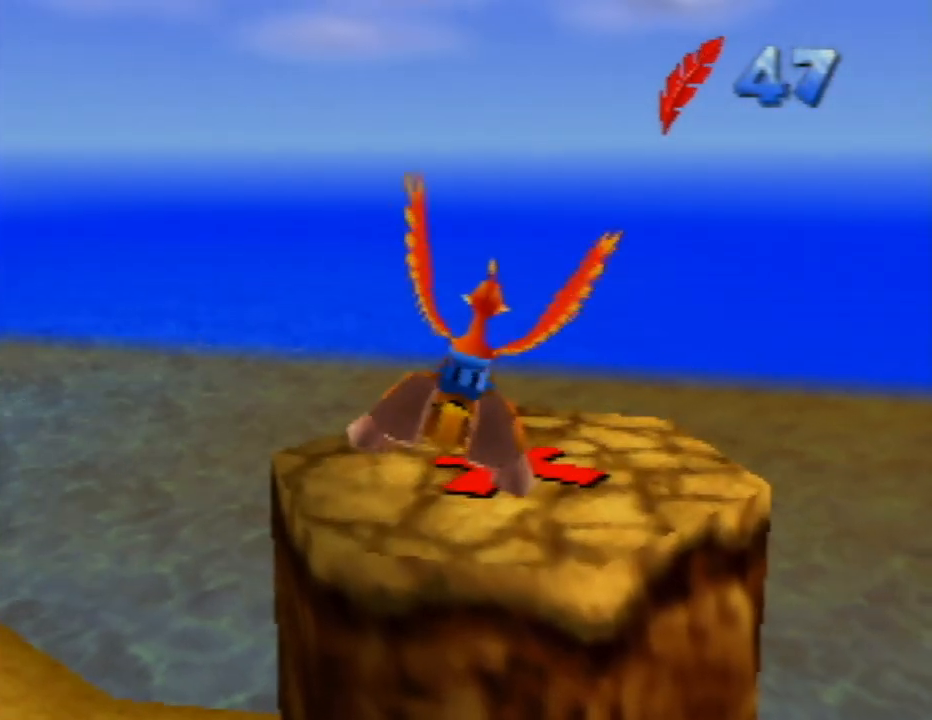
{"buttons": [], "left_stick": "center", "events": []}
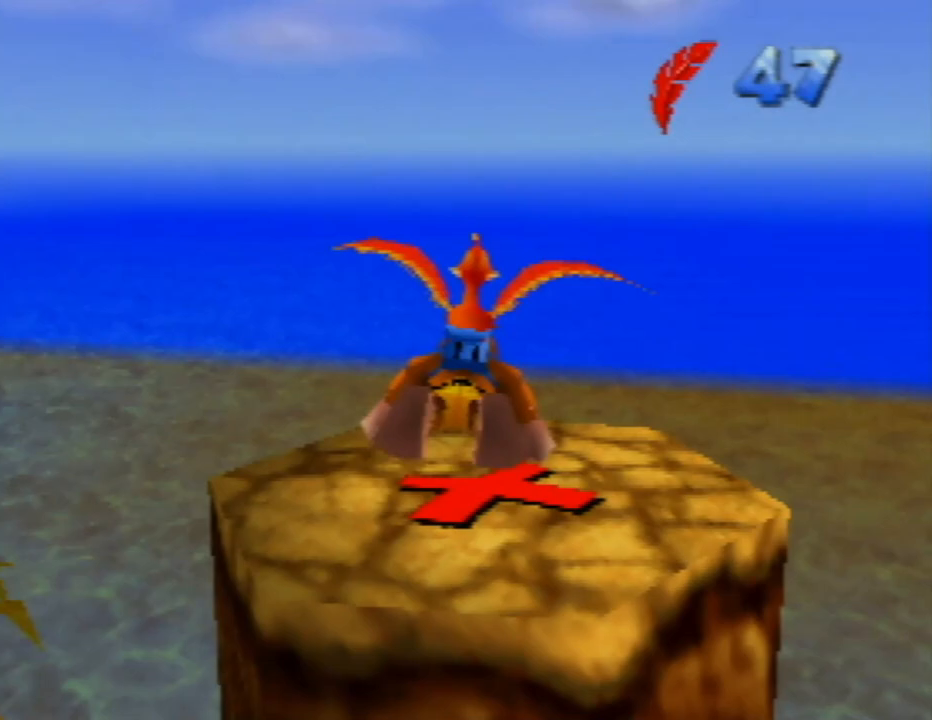
{"buttons": [], "left_stick": "center", "events": []}
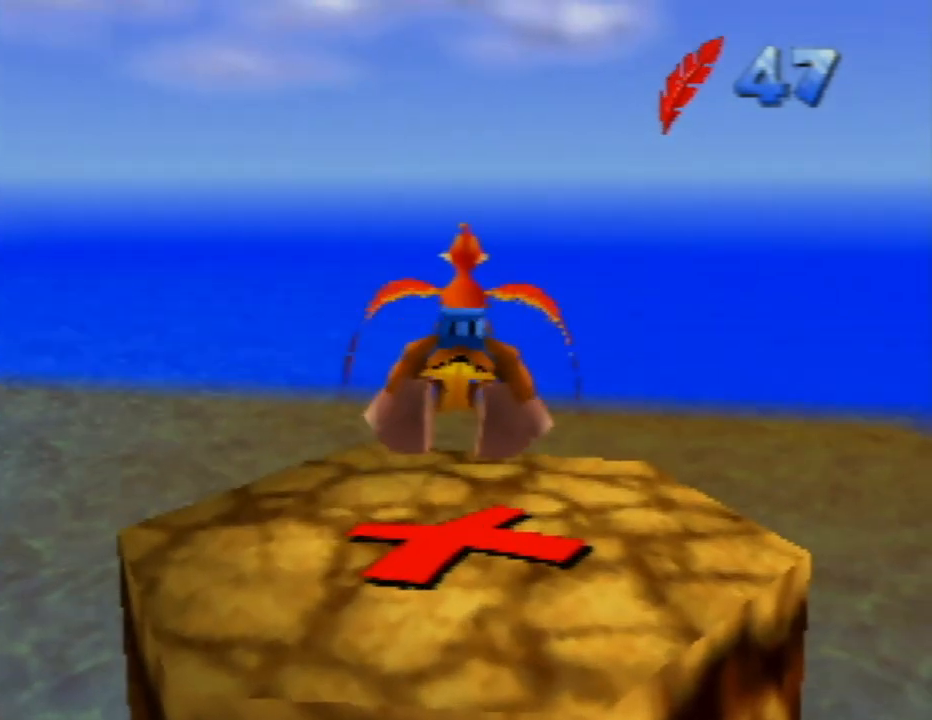
{"buttons": [], "left_stick": "up", "events": [[267, "left_stick", "up"]]}
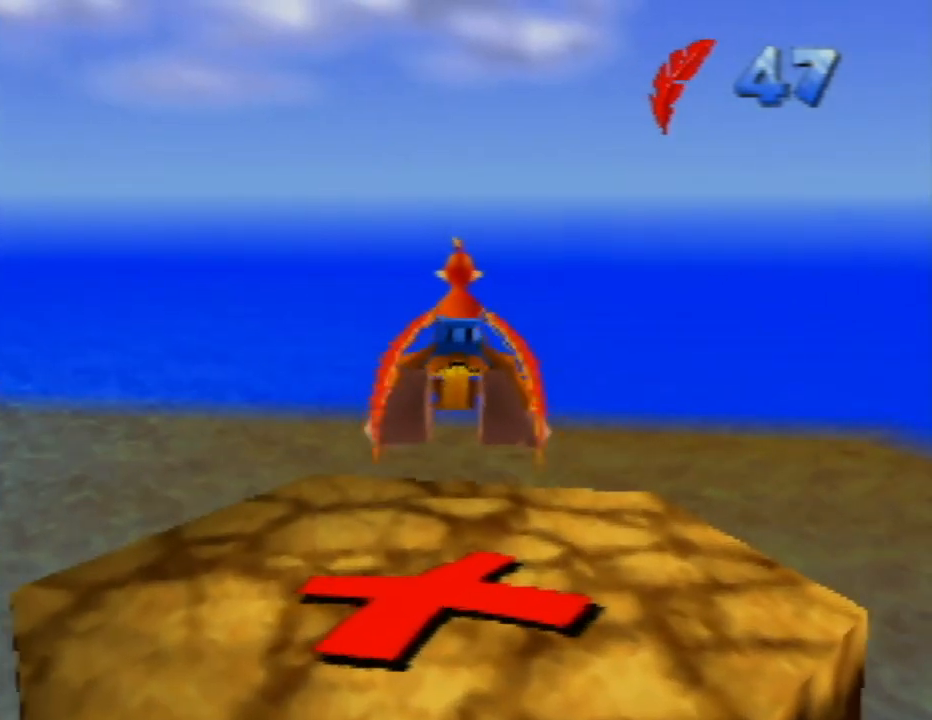
{"buttons": [], "left_stick": "up-left", "events": [[100, "left_stick", "up-left"]]}
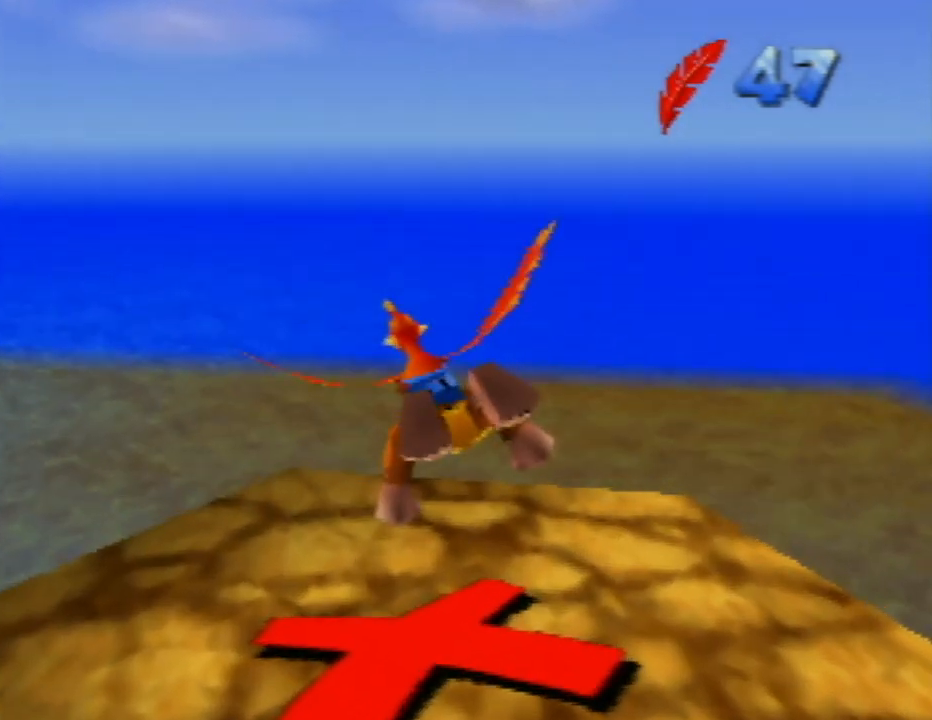
{"buttons": [], "left_stick": "up", "events": [[83, "left_stick", "up"]]}
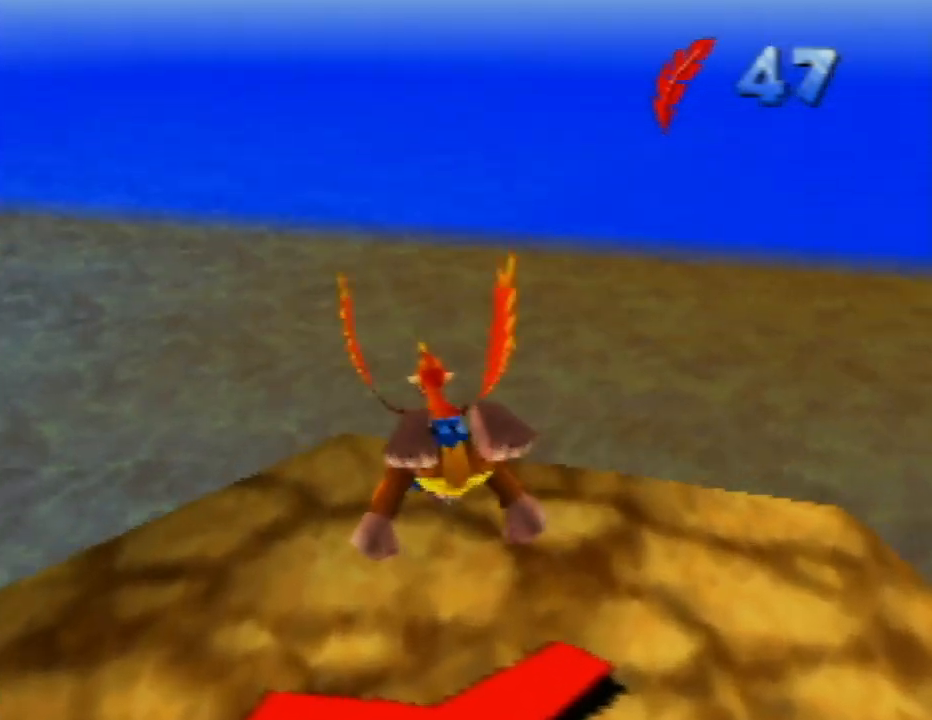
{"buttons": [], "left_stick": "up", "events": [[150, "Z", "down"], [367, "Z", "up"]]}
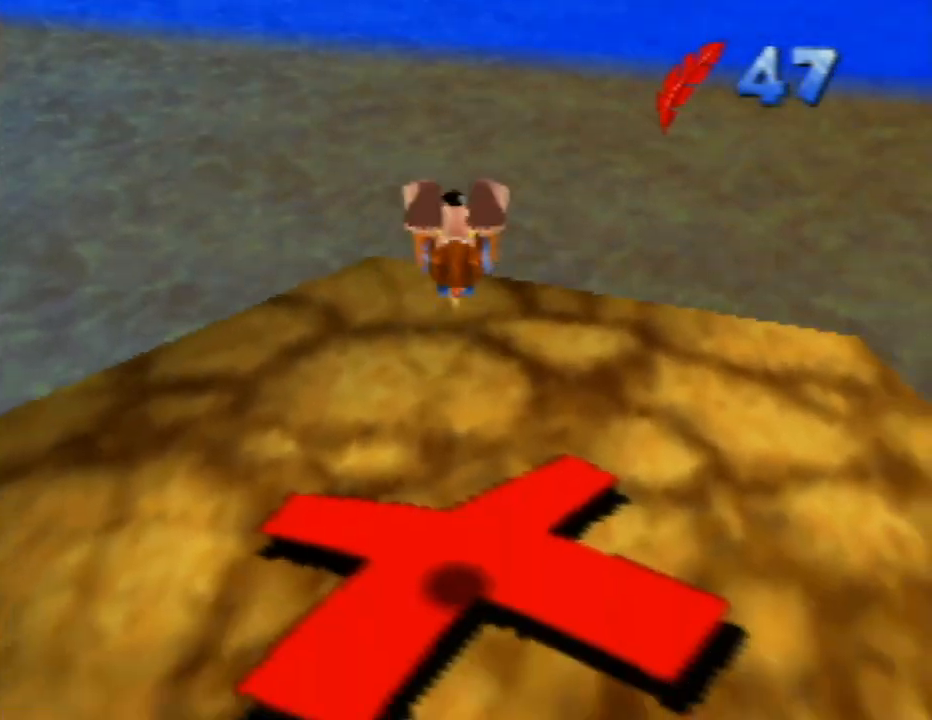
{"buttons": [], "left_stick": "center", "events": [[50, "left_stick", "center"]]}
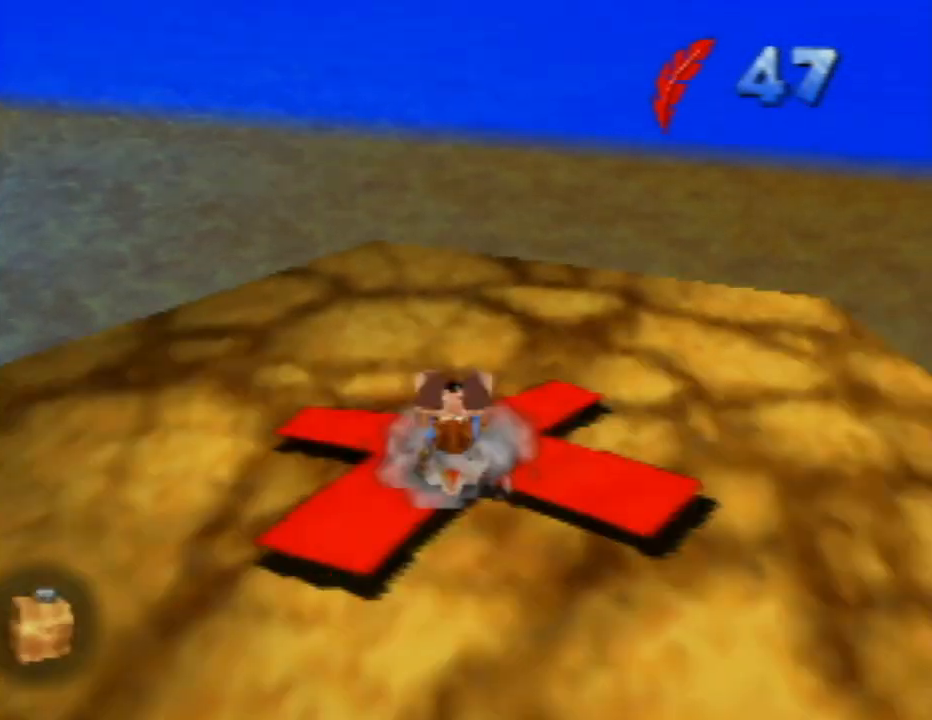
{"buttons": [], "left_stick": "center", "events": [[83, "C_RIGHT", "down"], [217, "C_RIGHT", "up"]]}
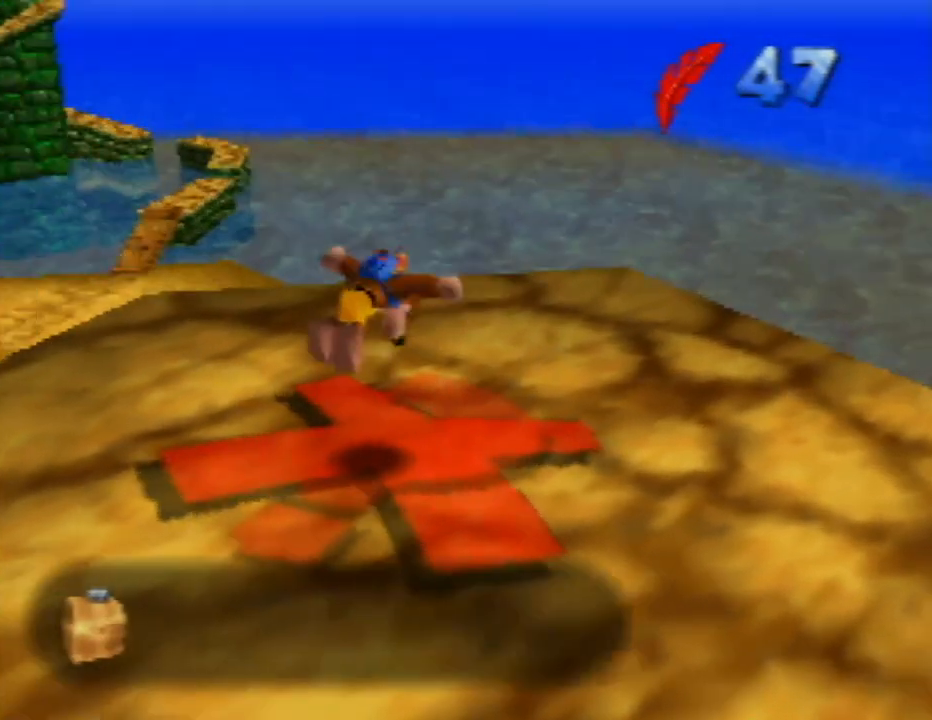
{"buttons": [], "left_stick": "center", "events": []}
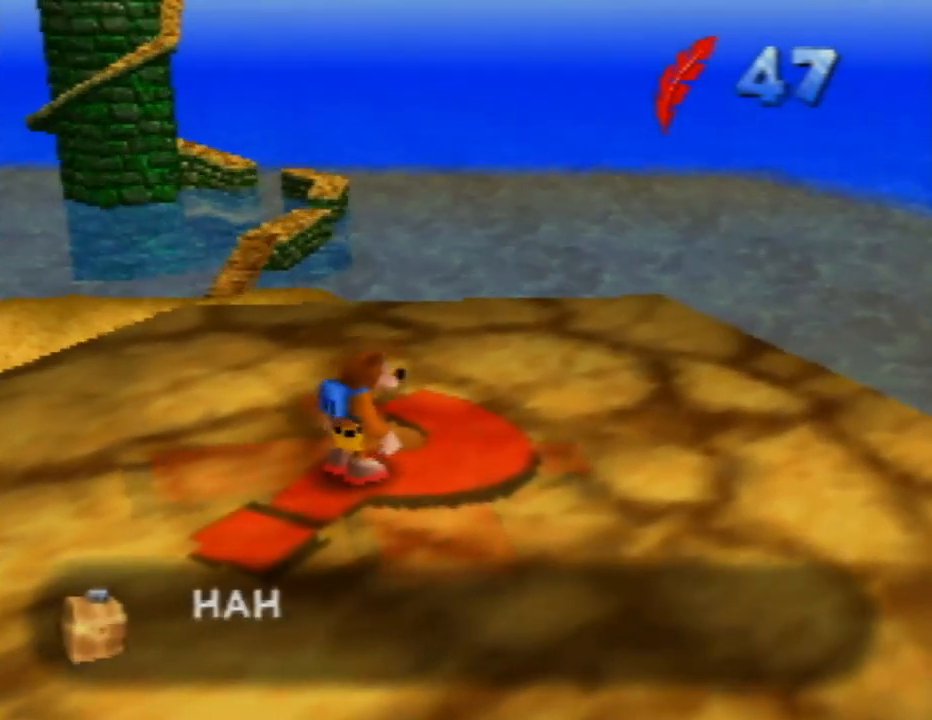
{"buttons": [], "left_stick": "center", "events": []}
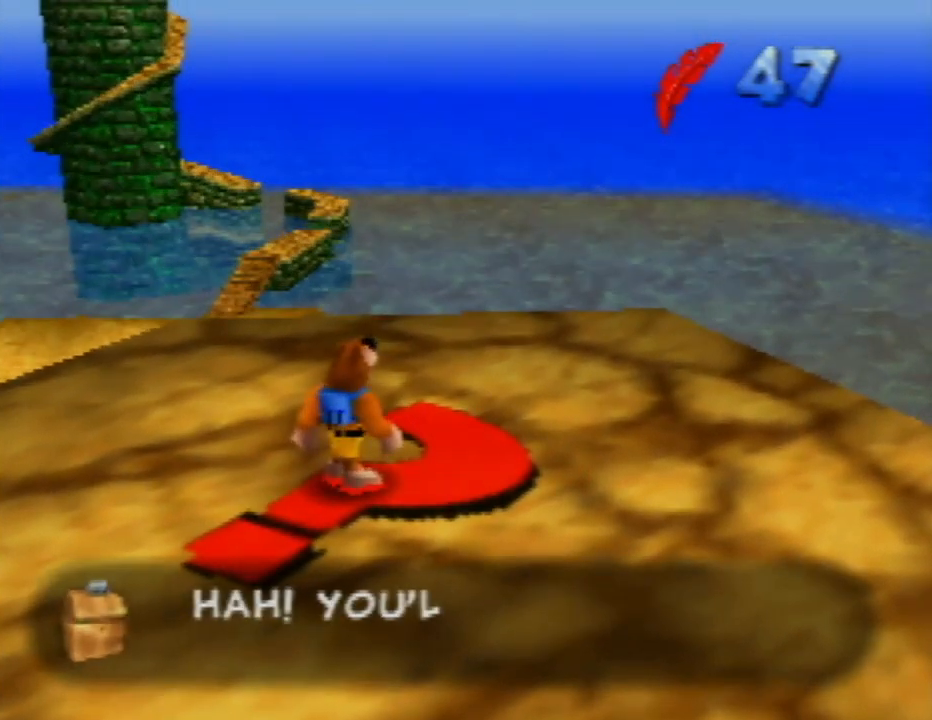
{"buttons": [], "left_stick": "center", "events": []}
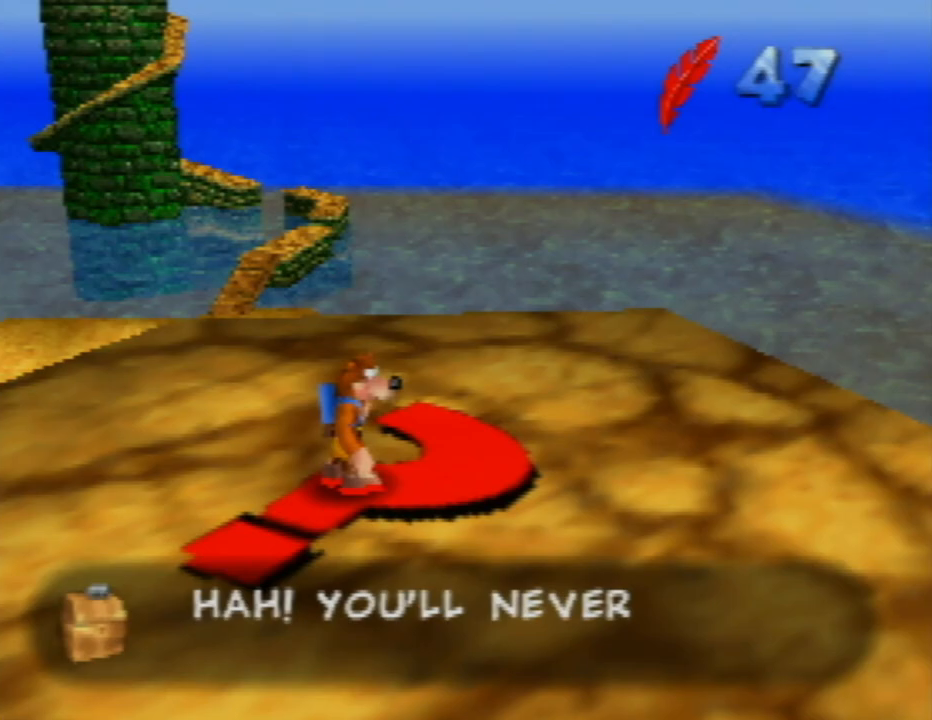
{"buttons": ["Z"], "left_stick": "center", "events": [[317, "A", "down"], [467, "A", "up"], [500, "Z", "down"]]}
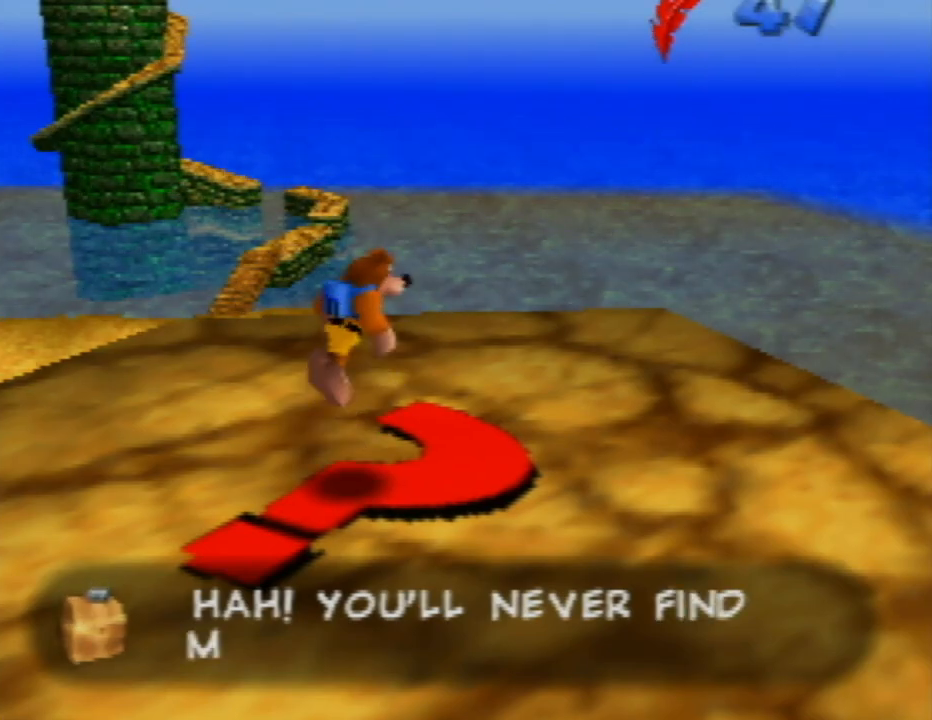
{"buttons": [], "left_stick": "center", "events": [[117, "Z", "up"]]}
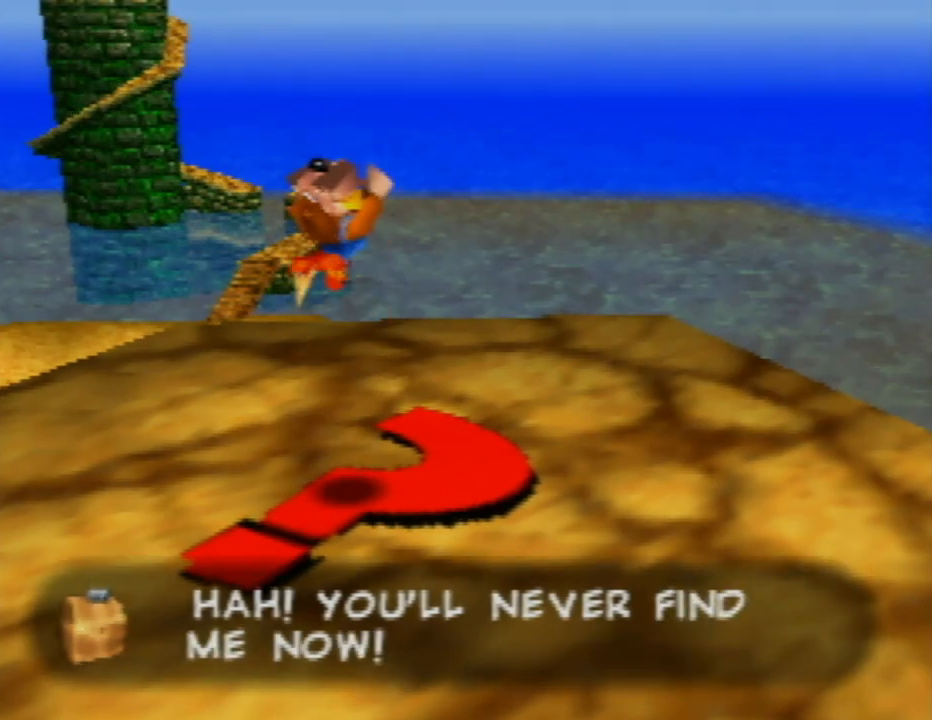
{"buttons": [], "left_stick": "center", "events": [[117, "C_LEFT", "down"], [250, "C_LEFT", "up"], [367, "C_LEFT", "down"], [483, "C_LEFT", "up"]]}
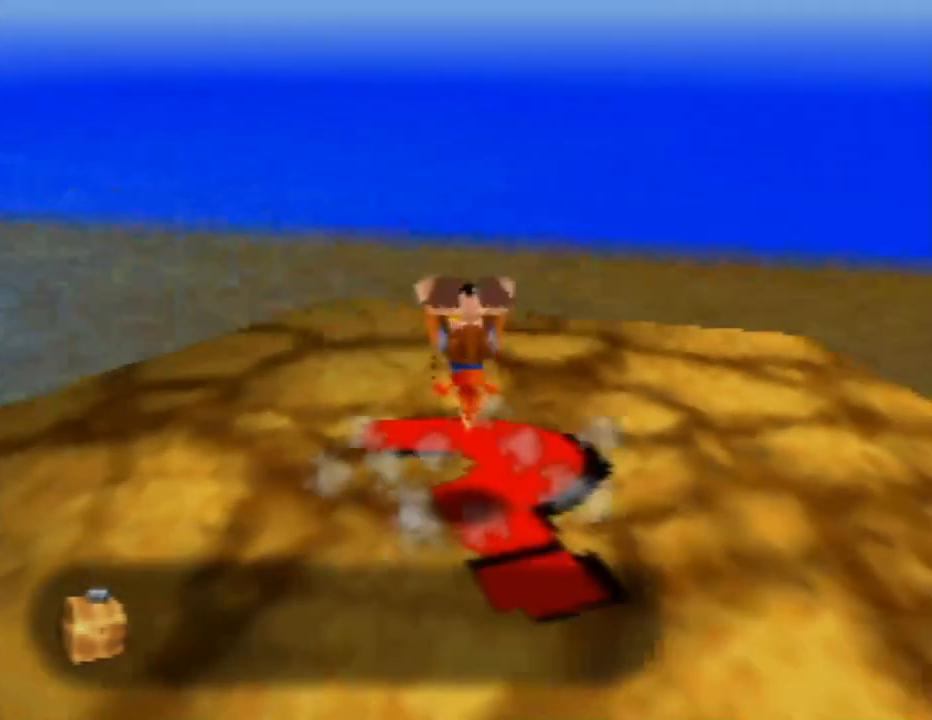
{"buttons": ["C_LEFT"], "left_stick": "center", "events": [[67, "C_LEFT", "down"], [133, "C_LEFT", "up"], [250, "C_LEFT", "down"], [333, "C_LEFT", "up"], [433, "C_LEFT", "down"]]}
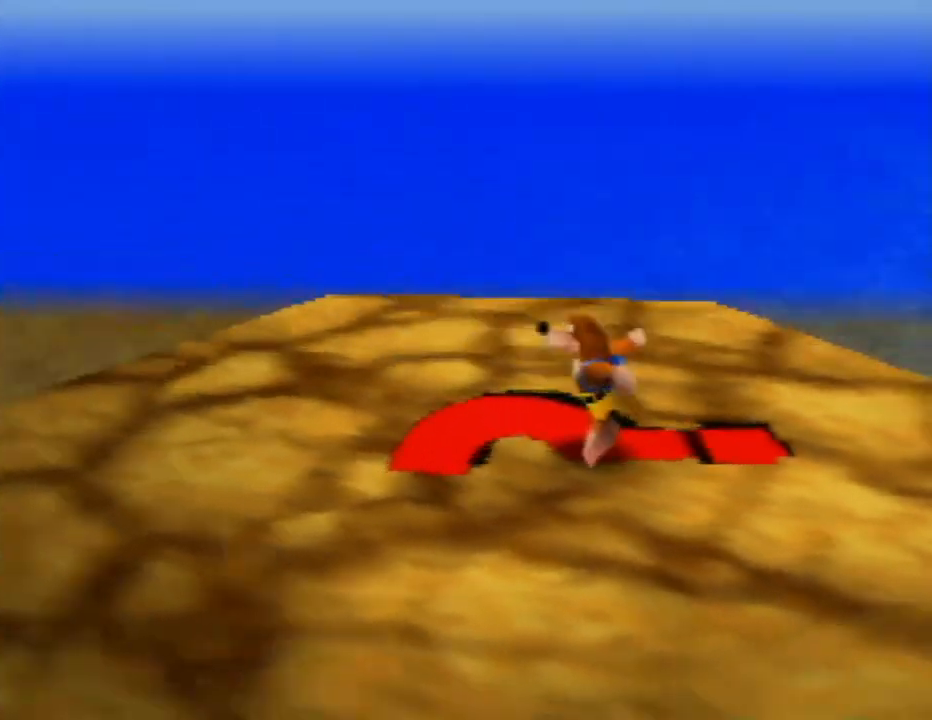
{"buttons": ["C_LEFT"], "left_stick": "left", "events": [[33, "C_LEFT", "up"], [167, "C_LEFT", "down"], [283, "C_LEFT", "up"], [367, "left_stick", "left"], [400, "C_LEFT", "down"]]}
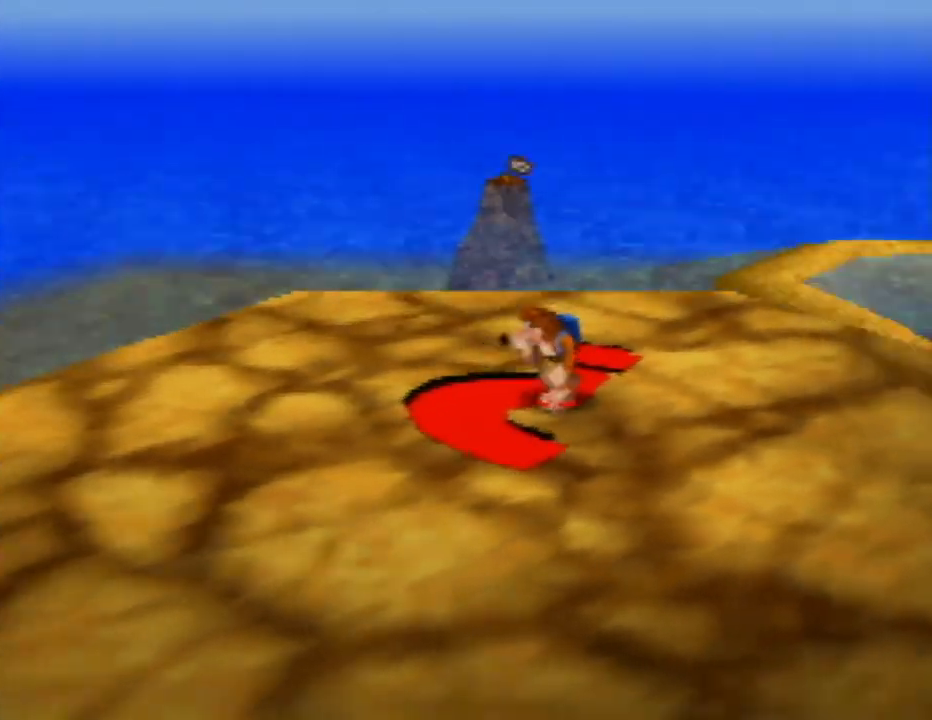
{"buttons": [], "left_stick": "center", "events": [[17, "C_LEFT", "up"], [433, "left_stick", "center"]]}
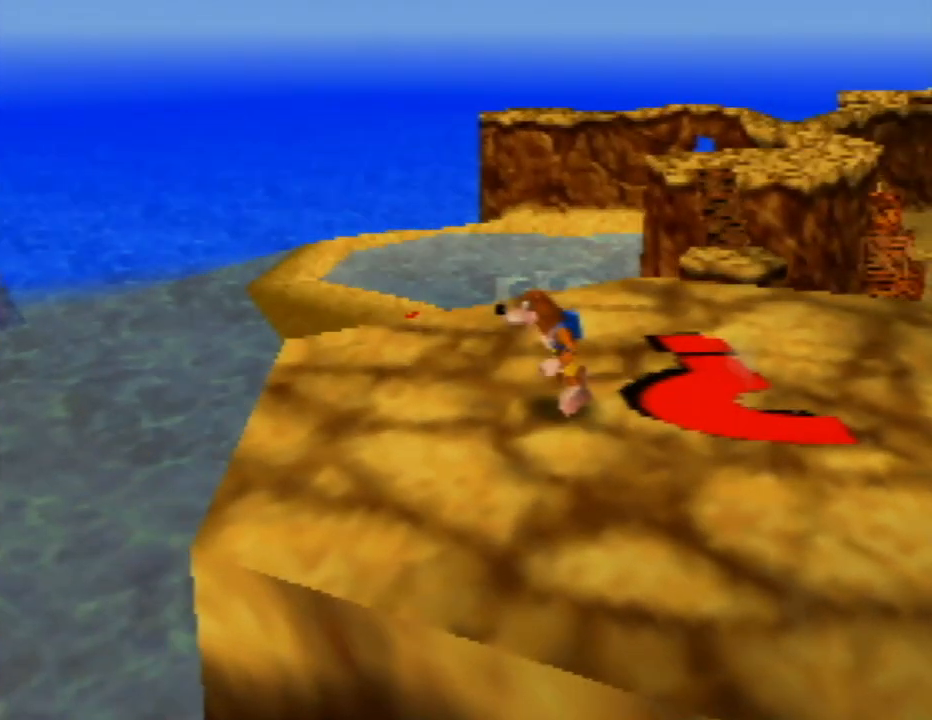
{"buttons": [], "left_stick": "left", "events": [[100, "C_LEFT", "down"], [283, "C_LEFT", "up"], [333, "left_stick", "left"]]}